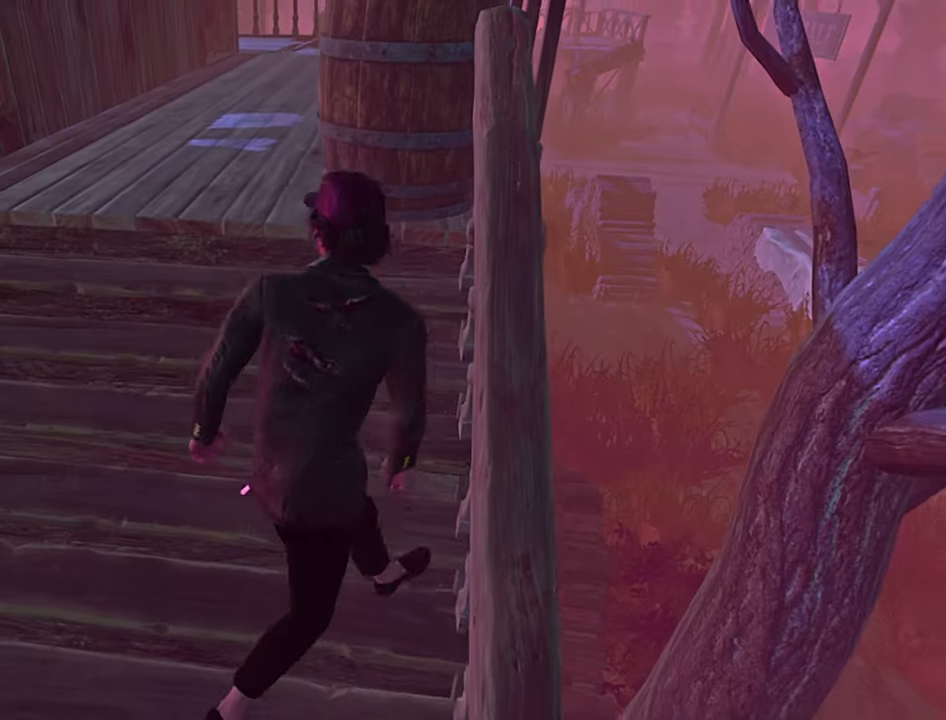
Gameplay with keyboard; each line is a JSON object with the keys held at the frame after it. "events" lists presses ("down") and releases ("up") of "a", "ctrl", "d", "e", "q", "s", "shift", "space" and "w" between this image and that frame as [ms after this image, input, new state], when the widget could be followed in between. No other keys are recorded. Mouse input is not recorded.
{"keys": ["shift", "w"], "events": [[100, "a", "down"], [167, "a", "up"]]}
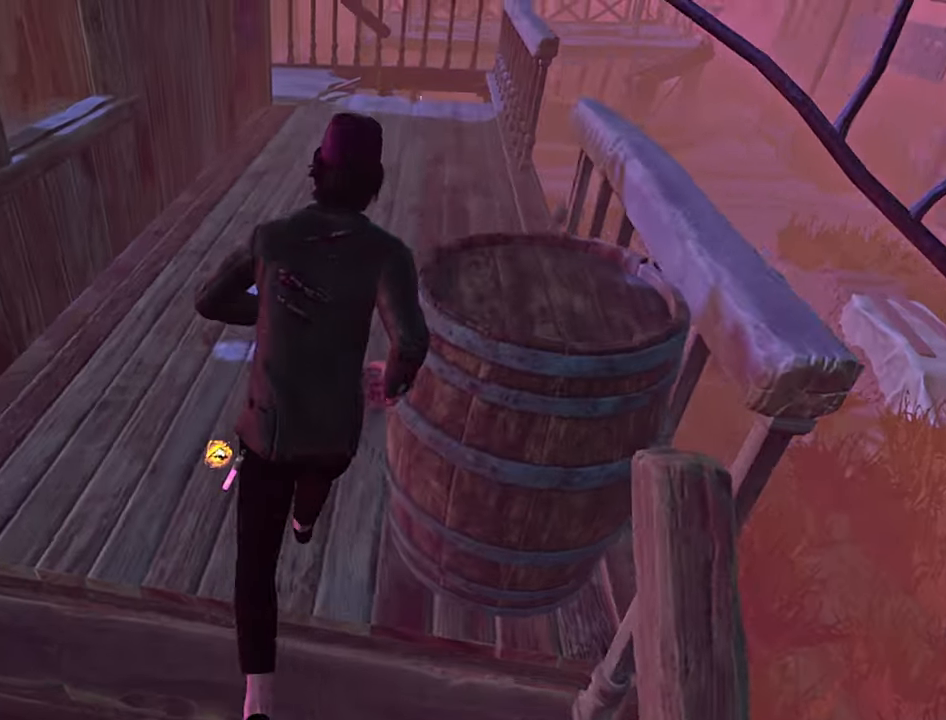
{"keys": ["a", "shift"], "events": [[384, "a", "down"], [417, "w", "up"]]}
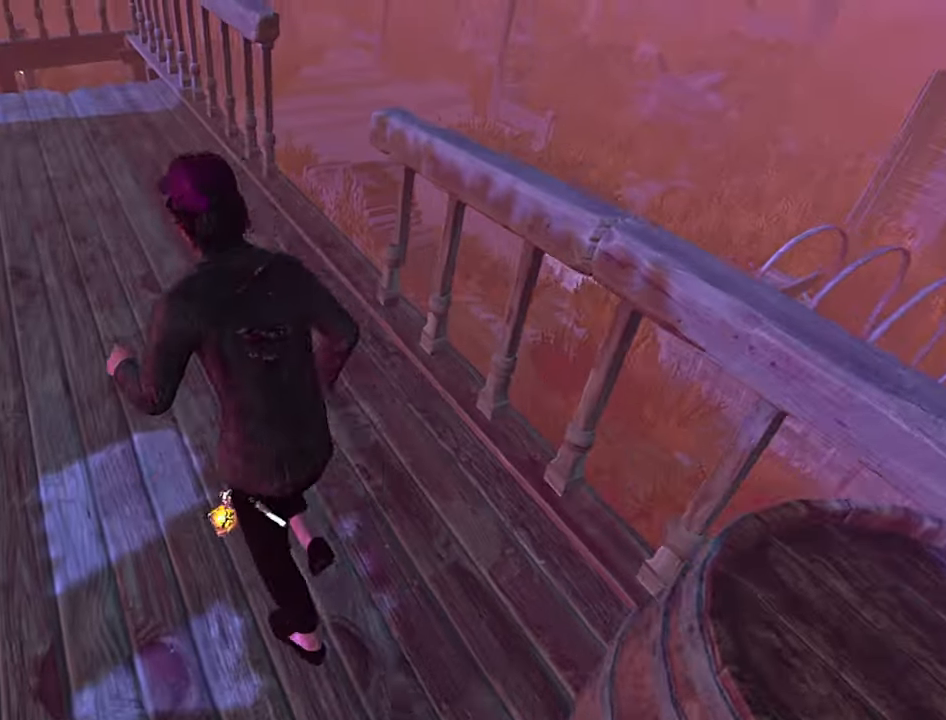
{"keys": [], "events": [[317, "space", "down"], [400, "space", "up"], [467, "a", "up"], [484, "shift", "up"]]}
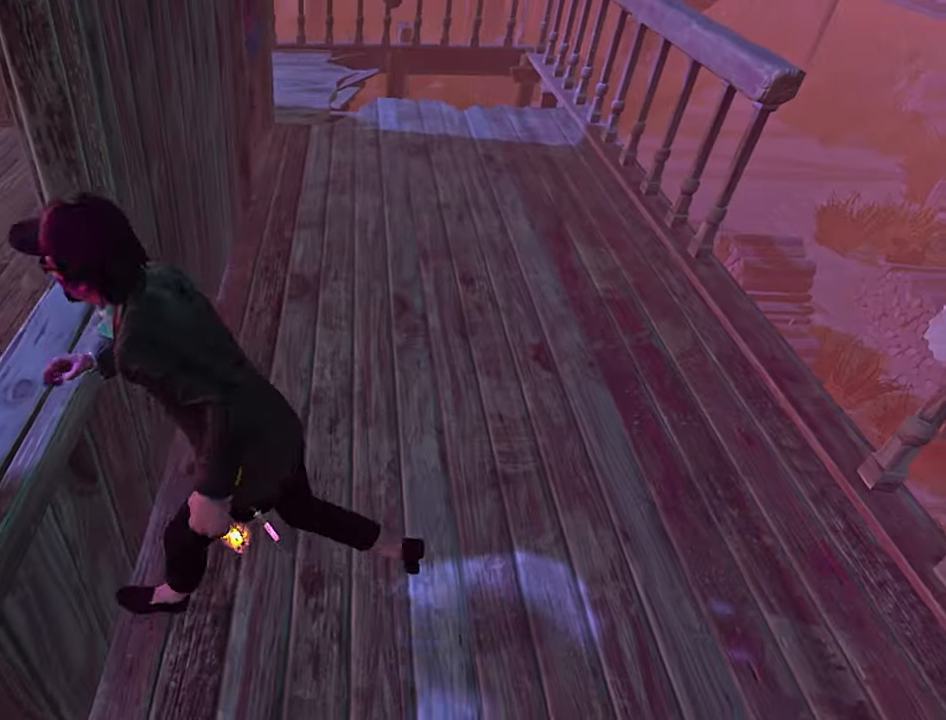
{"keys": ["w"], "events": [[283, "w", "down"], [366, "w", "up"], [483, "w", "down"]]}
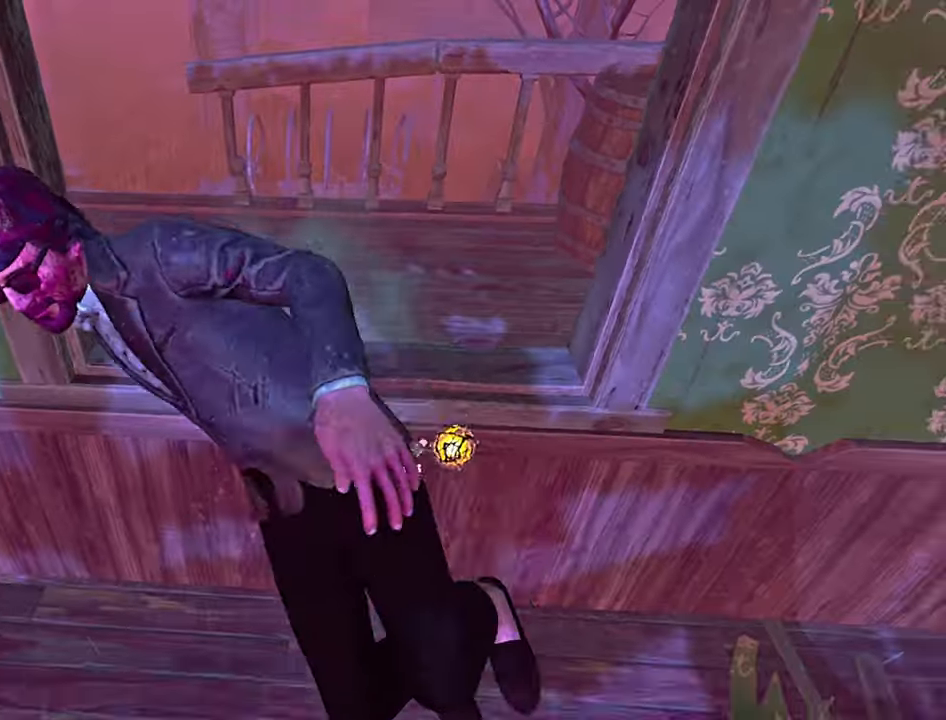
{"keys": [], "events": [[216, "space", "down"], [283, "space", "up"], [383, "space", "down"], [416, "space", "up"], [483, "w", "up"]]}
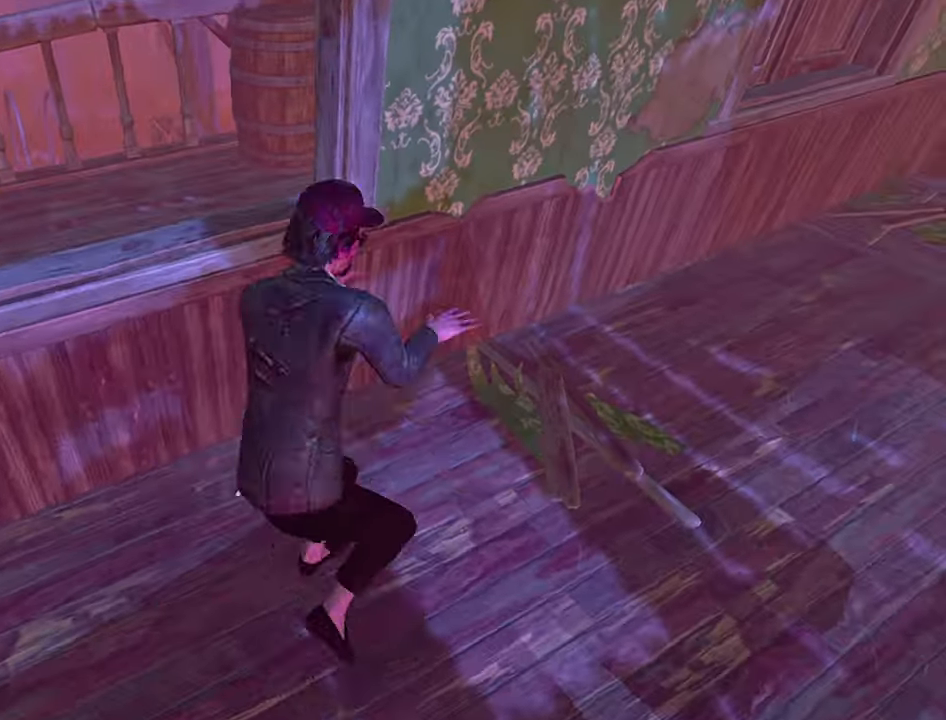
{"keys": ["d", "w"], "events": [[100, "w", "down"], [200, "w", "up"], [316, "w", "down"], [433, "d", "down"]]}
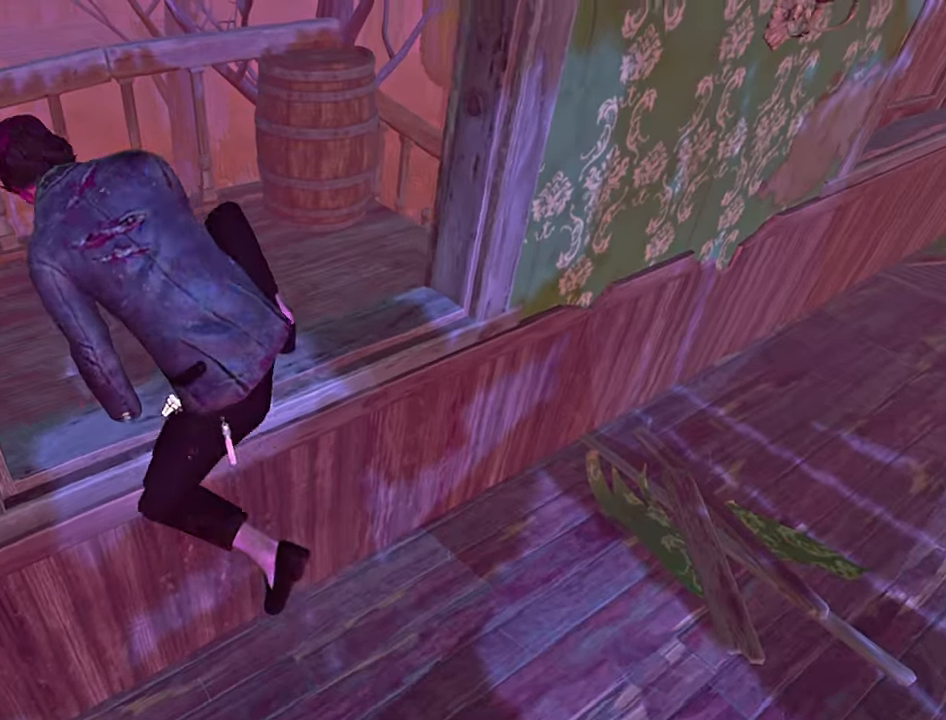
{"keys": ["d", "shift", "w"], "events": [[116, "shift", "down"], [200, "shift", "up"], [450, "shift", "down"]]}
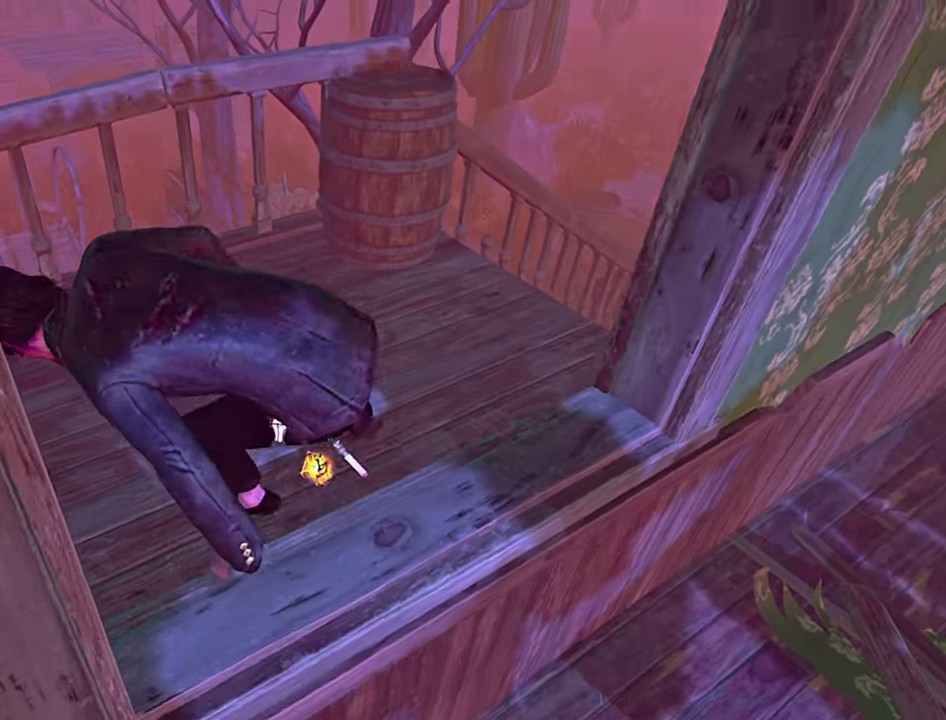
{"keys": ["d", "shift"], "events": [[500, "w", "up"]]}
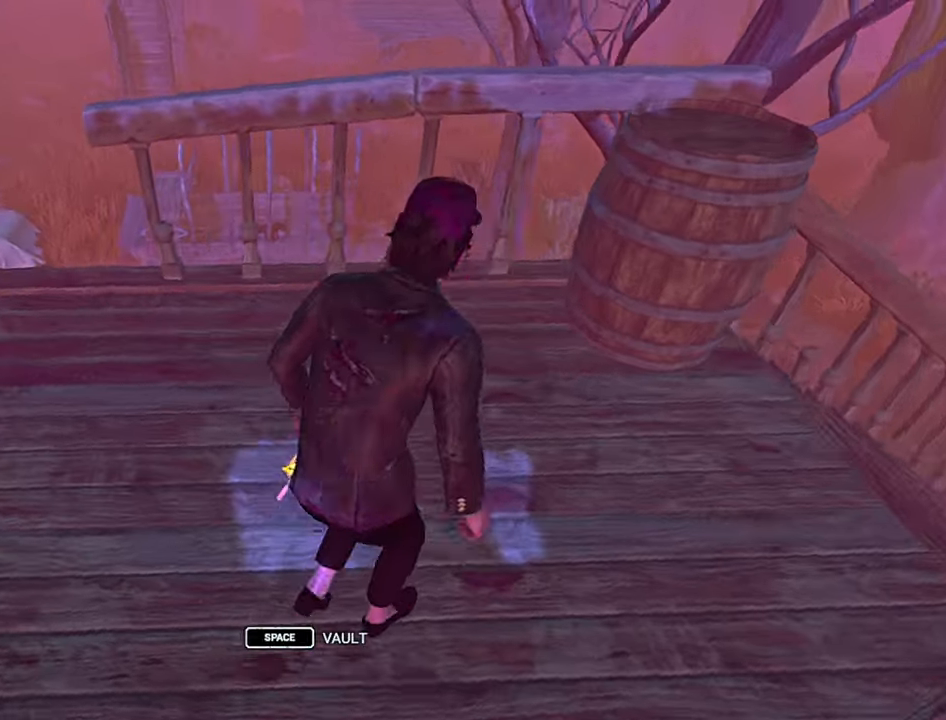
{"keys": ["d", "s", "shift"], "events": [[333, "s", "down"]]}
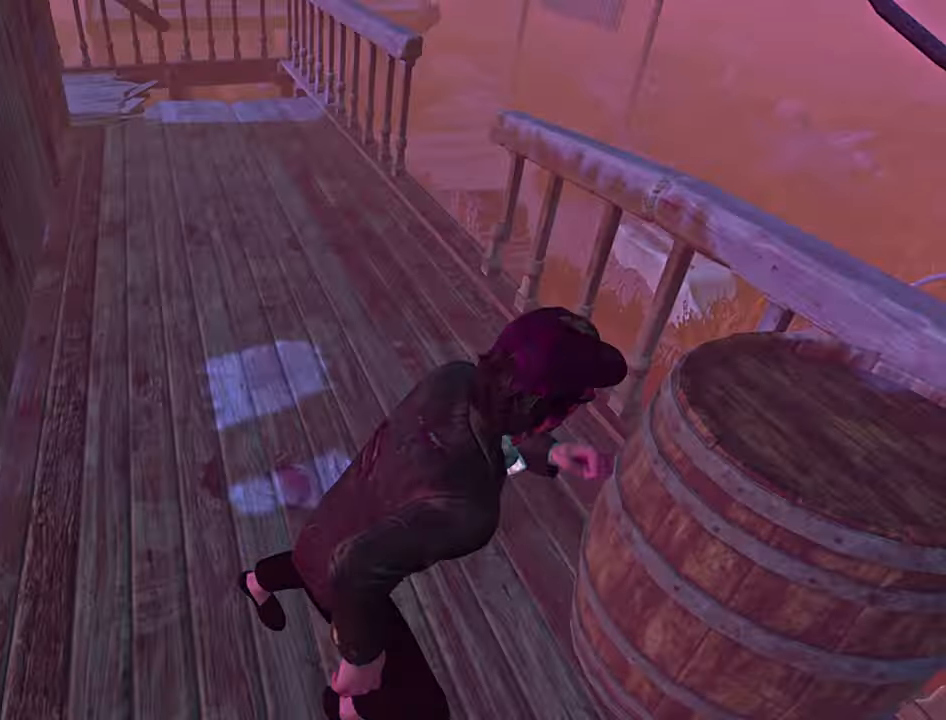
{"keys": ["d", "s", "shift"], "events": []}
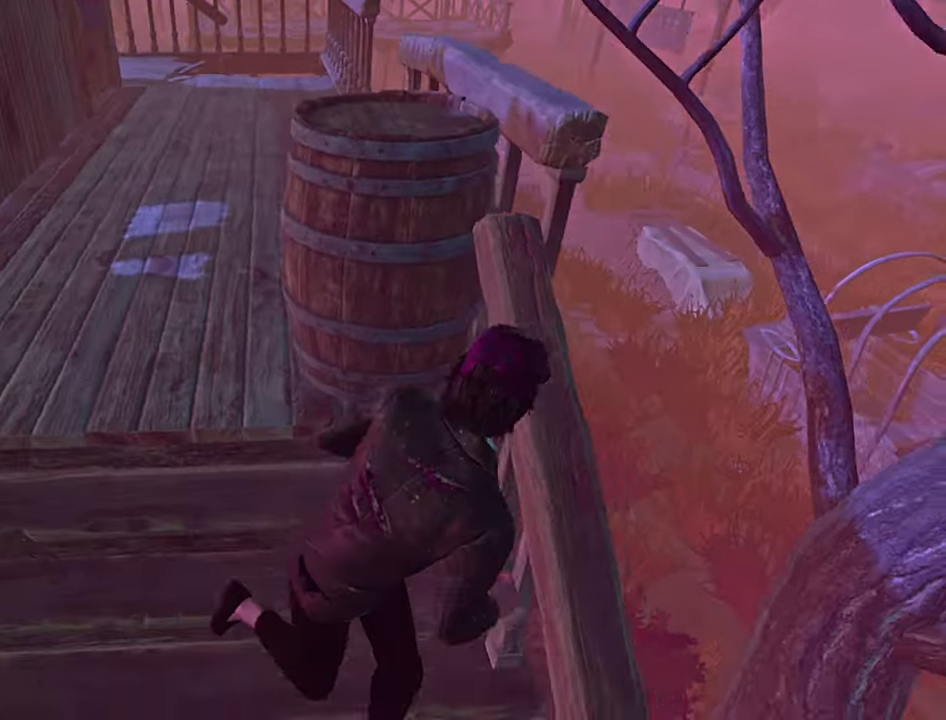
{"keys": ["shift", "w"], "events": [[116, "shift", "up"], [133, "s", "up"], [166, "d", "up"], [233, "w", "down"], [316, "shift", "down"]]}
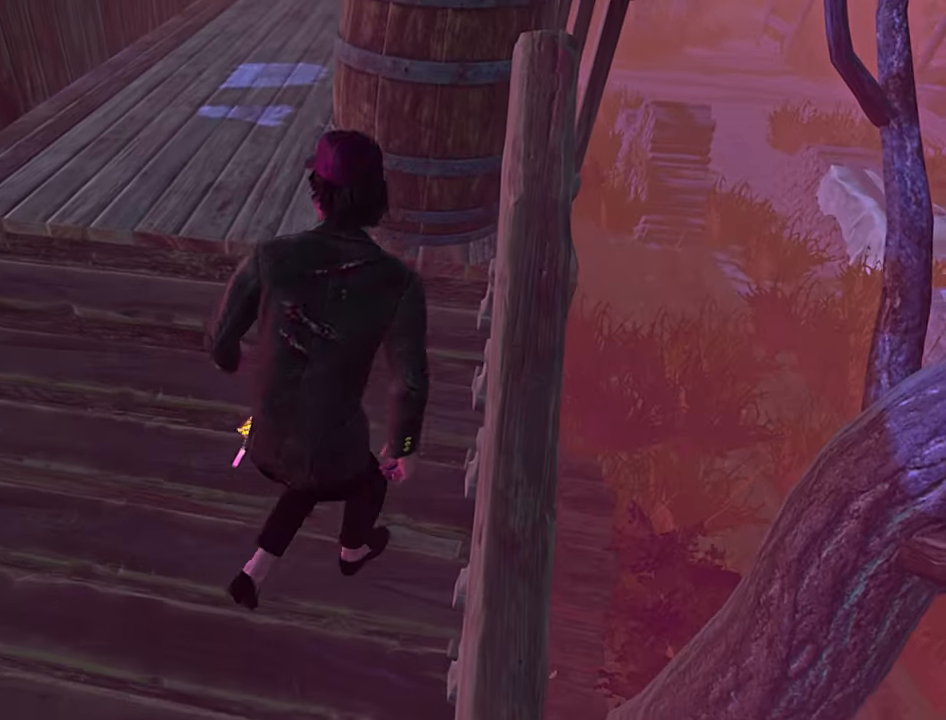
{"keys": ["shift", "w"], "events": [[116, "a", "down"], [183, "a", "up"]]}
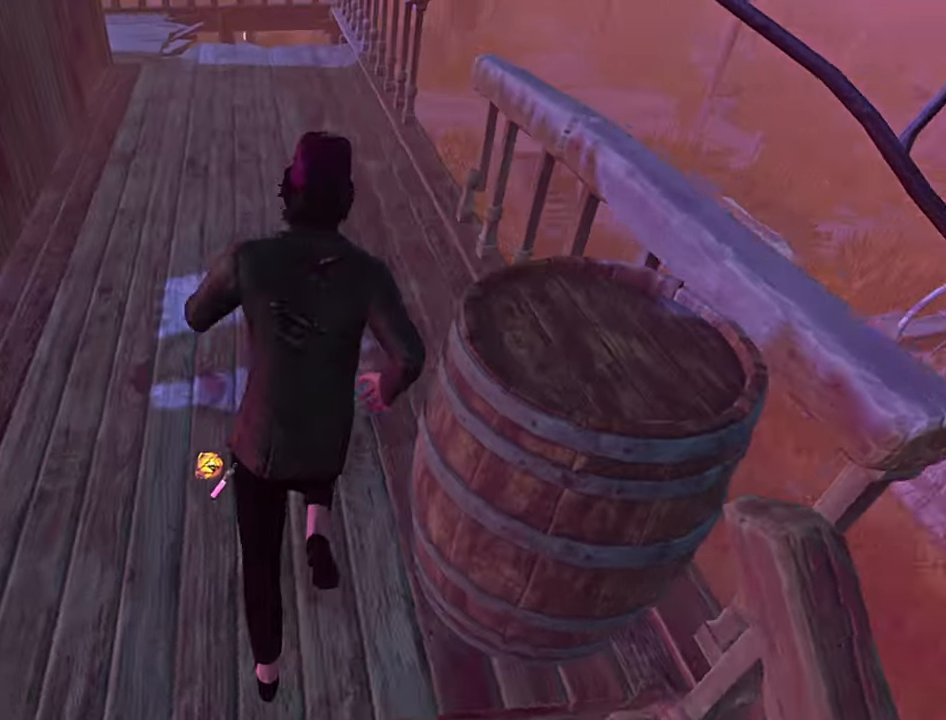
{"keys": ["a", "shift"], "events": [[200, "a", "down"], [250, "w", "up"]]}
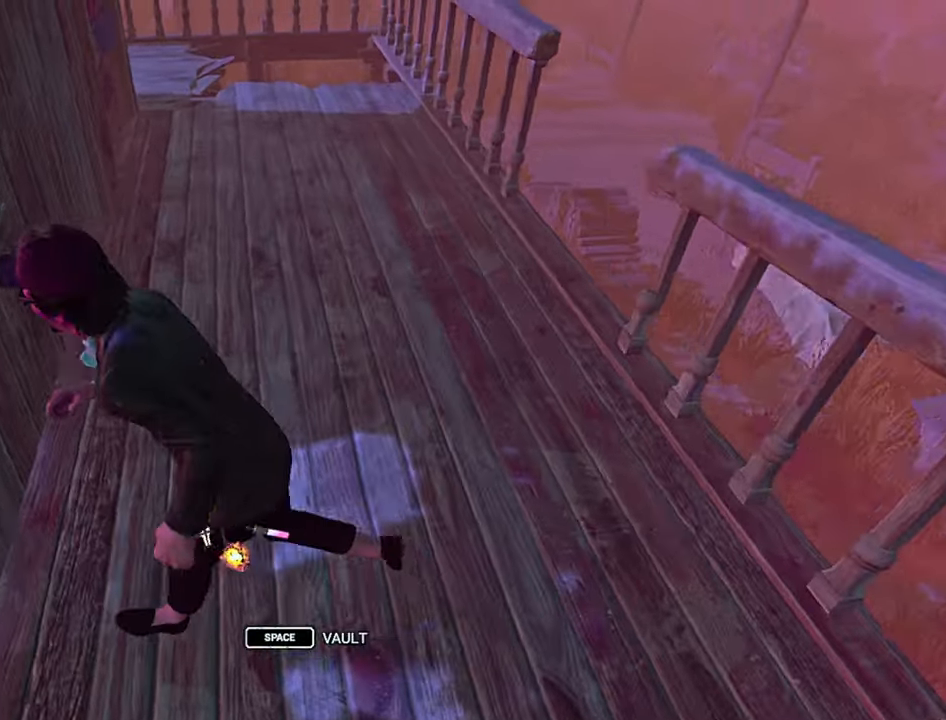
{"keys": [], "events": [[83, "space", "down"], [150, "space", "up"], [200, "a", "up"], [216, "shift", "up"]]}
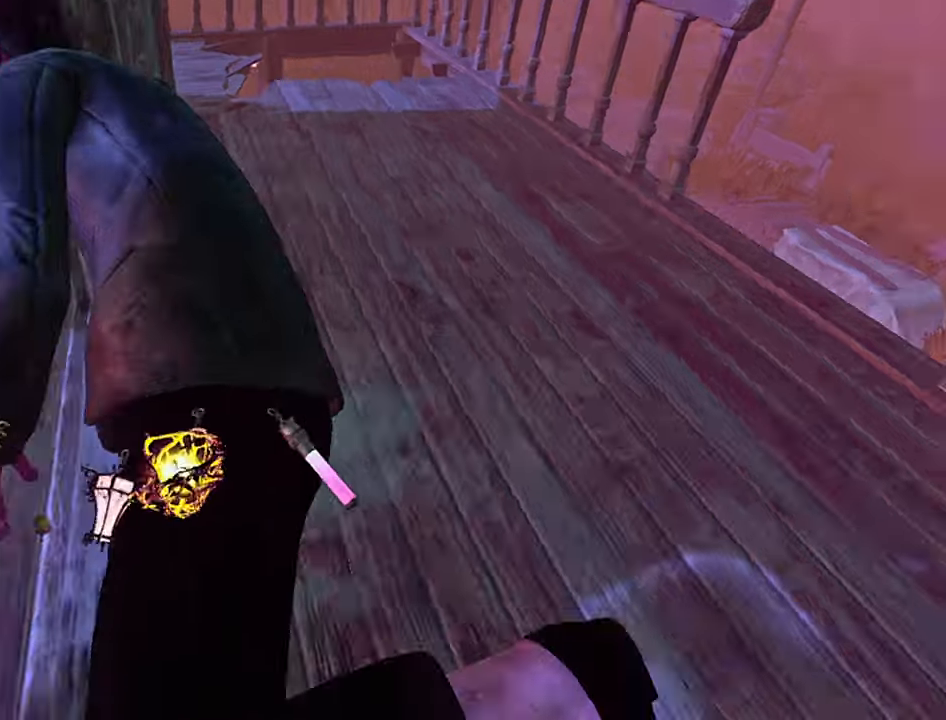
{"keys": ["w"], "events": [[117, "s", "down"], [217, "a", "down"], [317, "s", "up"], [350, "a", "up"], [433, "w", "down"]]}
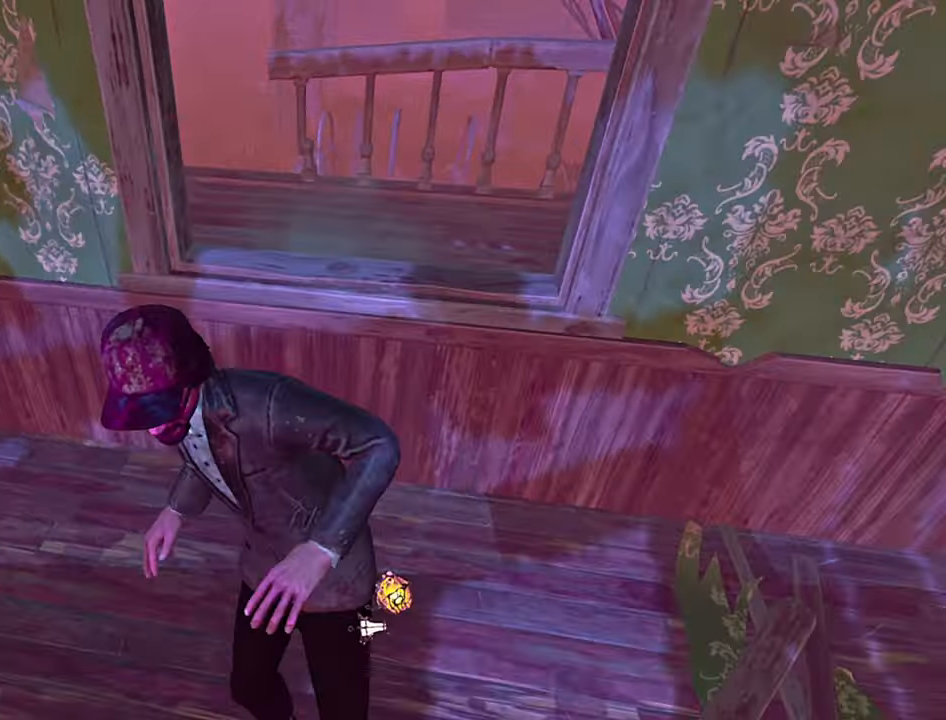
{"keys": [], "events": [[50, "space", "down"], [100, "space", "up"], [250, "w", "up"], [417, "w", "down"], [500, "w", "up"]]}
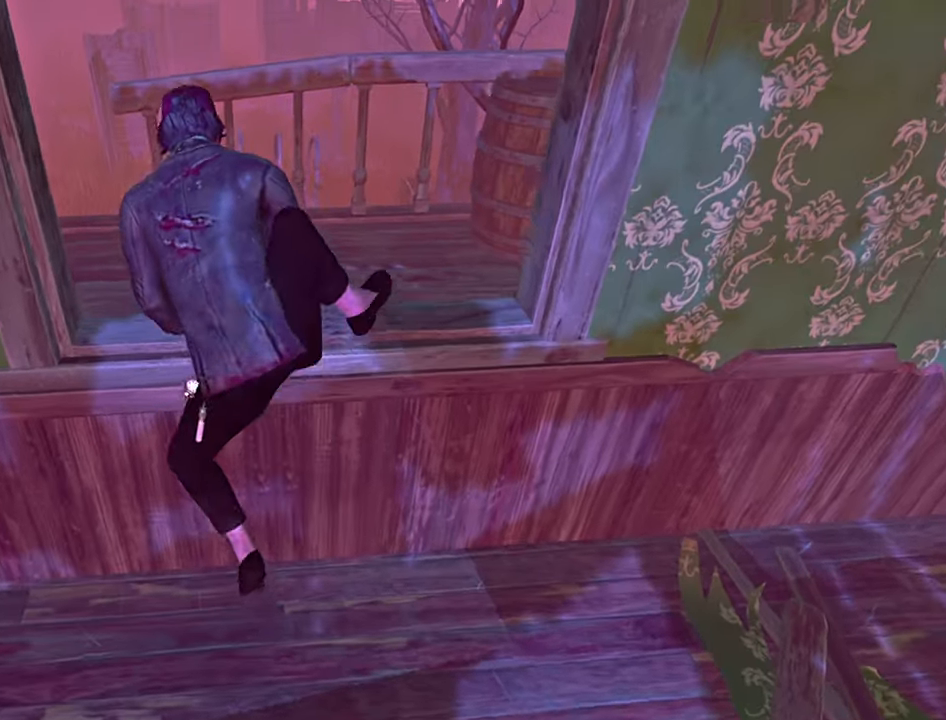
{"keys": ["d", "w"], "events": [[133, "w", "down"], [267, "d", "down"]]}
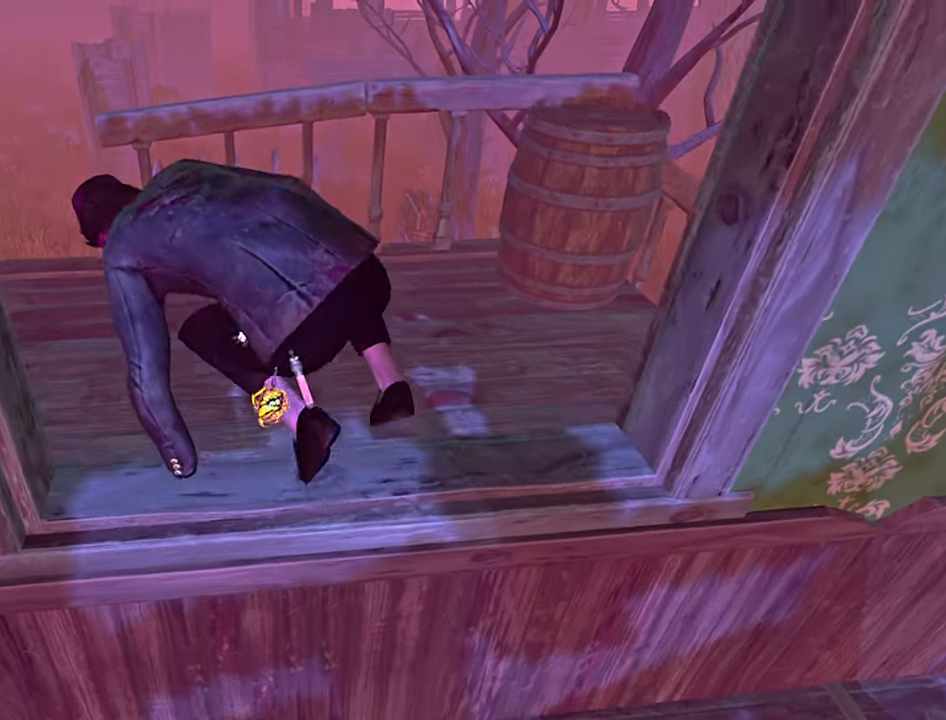
{"keys": ["d", "shift", "w"], "events": [[83, "shift", "down"]]}
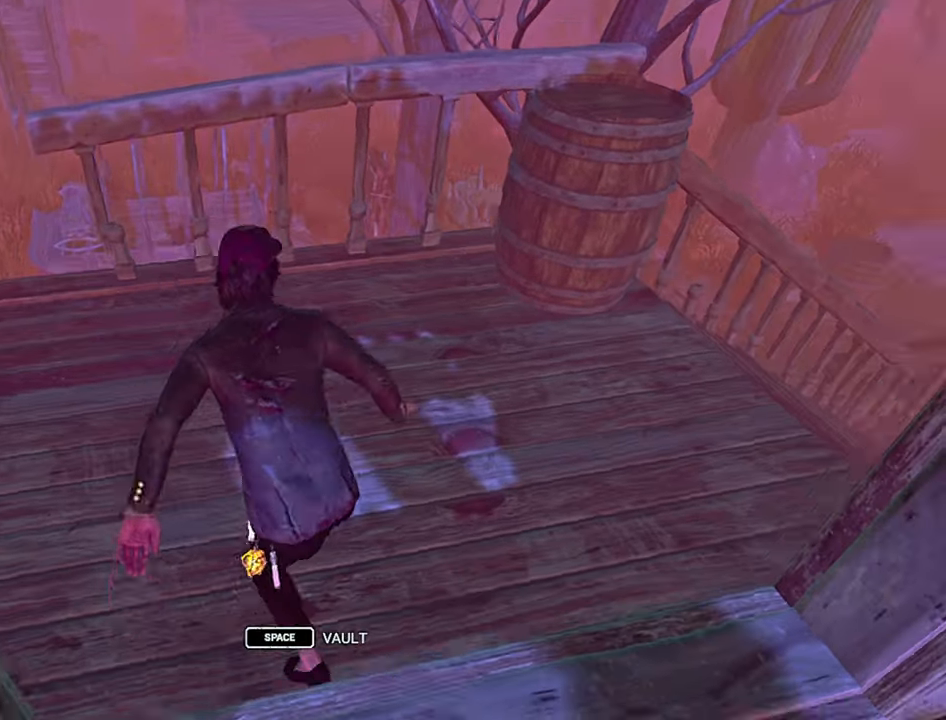
{"keys": ["d", "s", "shift"], "events": [[333, "w", "up"], [450, "s", "down"]]}
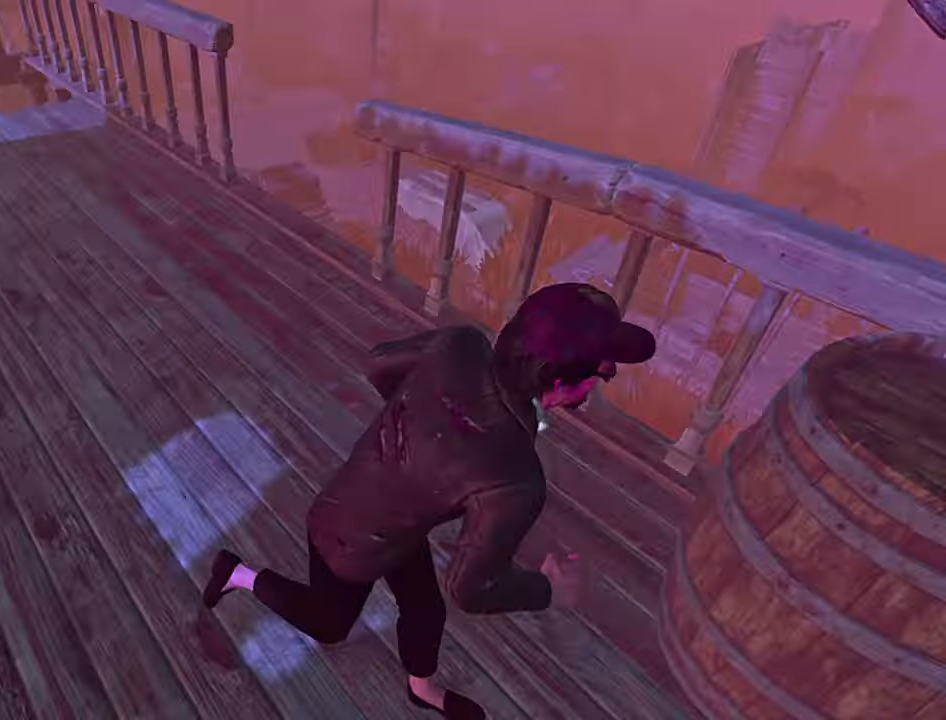
{"keys": ["d", "s", "shift"], "events": []}
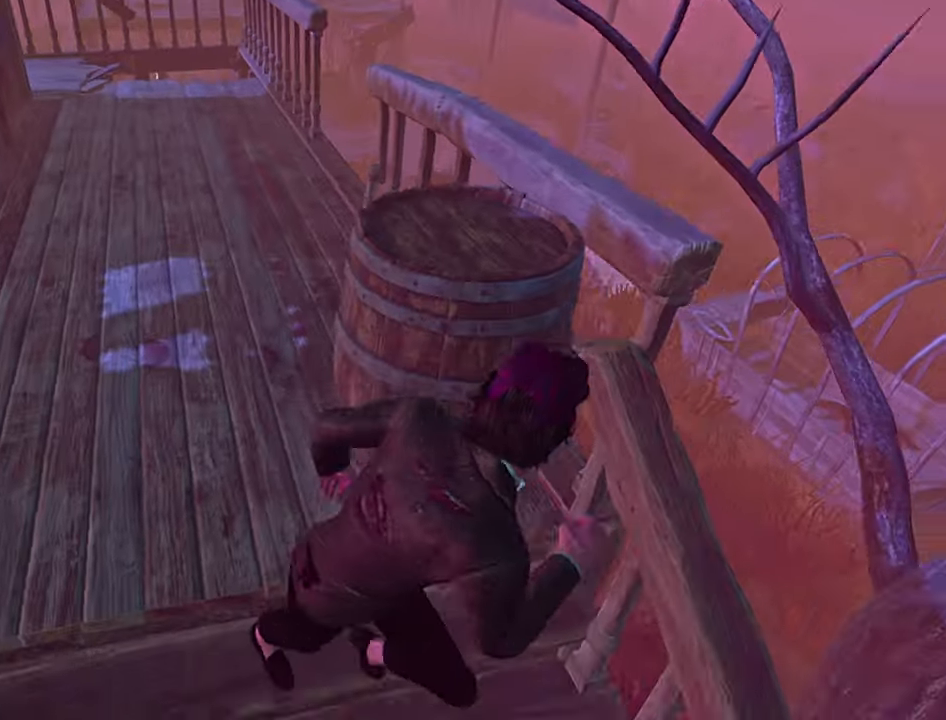
{"keys": ["shift", "w"], "events": [[217, "s", "up"], [217, "shift", "up"], [250, "d", "up"], [300, "w", "down"], [417, "shift", "down"]]}
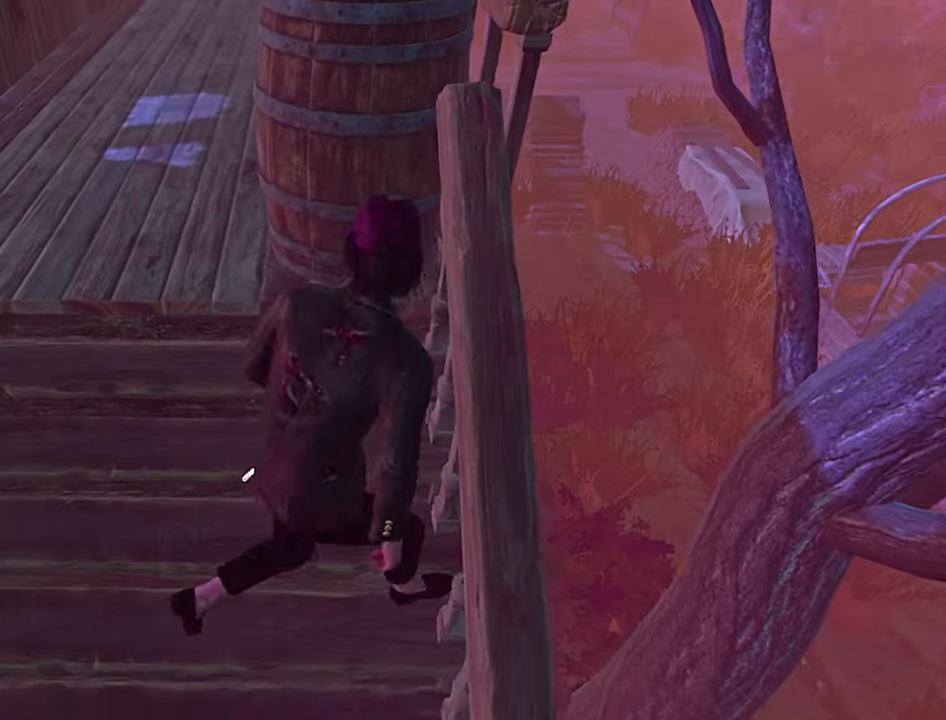
{"keys": ["shift", "w"], "events": [[133, "a", "down"], [250, "a", "up"]]}
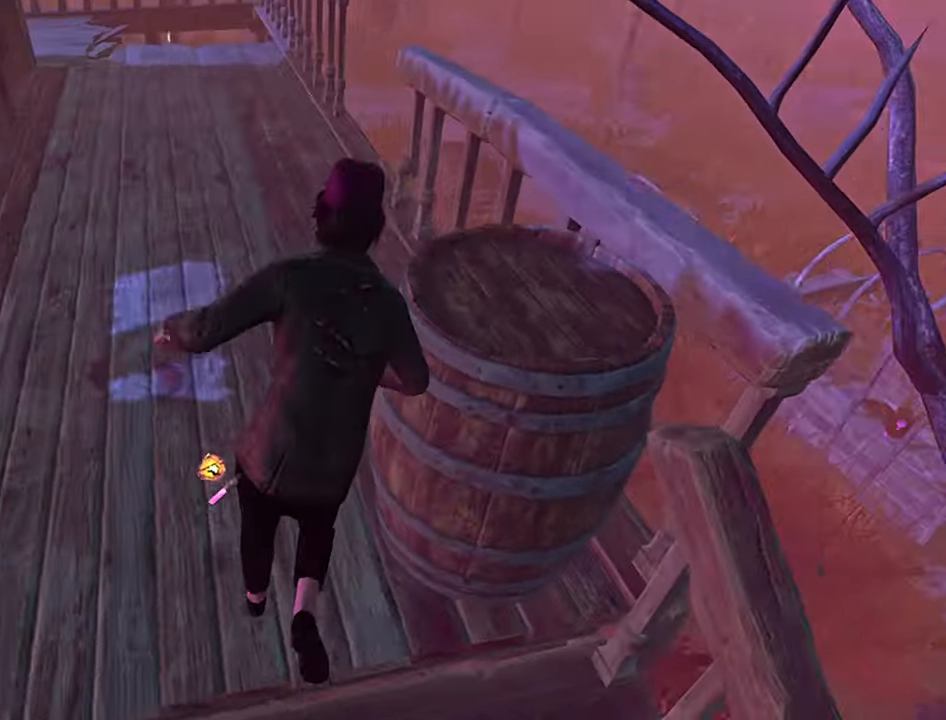
{"keys": ["a", "shift"], "events": [[267, "a", "down"], [317, "w", "up"]]}
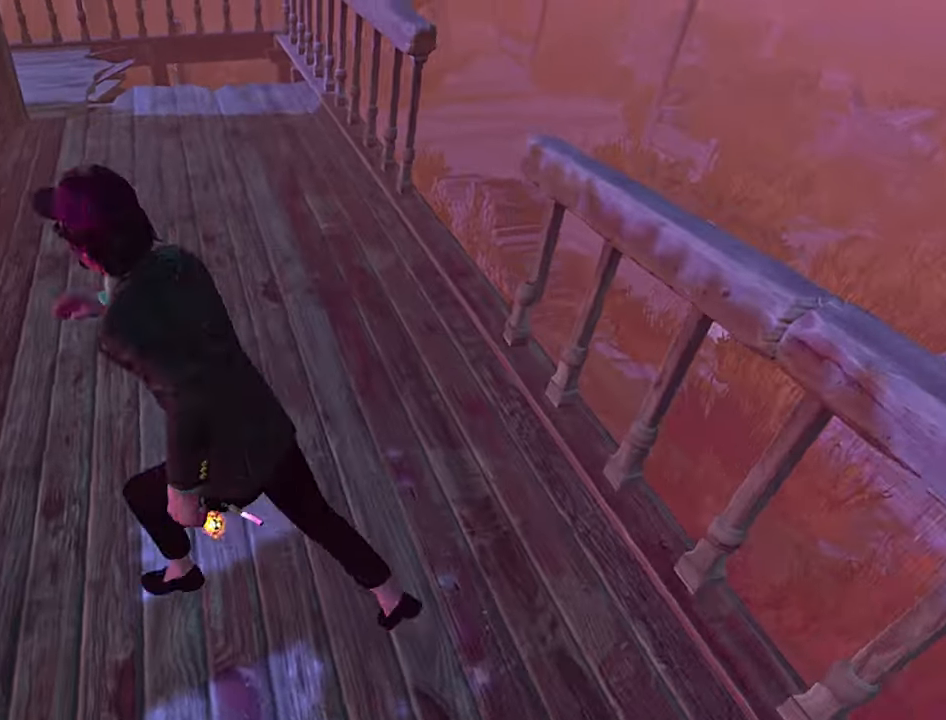
{"keys": [], "events": [[200, "space", "down"], [267, "space", "up"], [300, "a", "up"], [317, "shift", "up"]]}
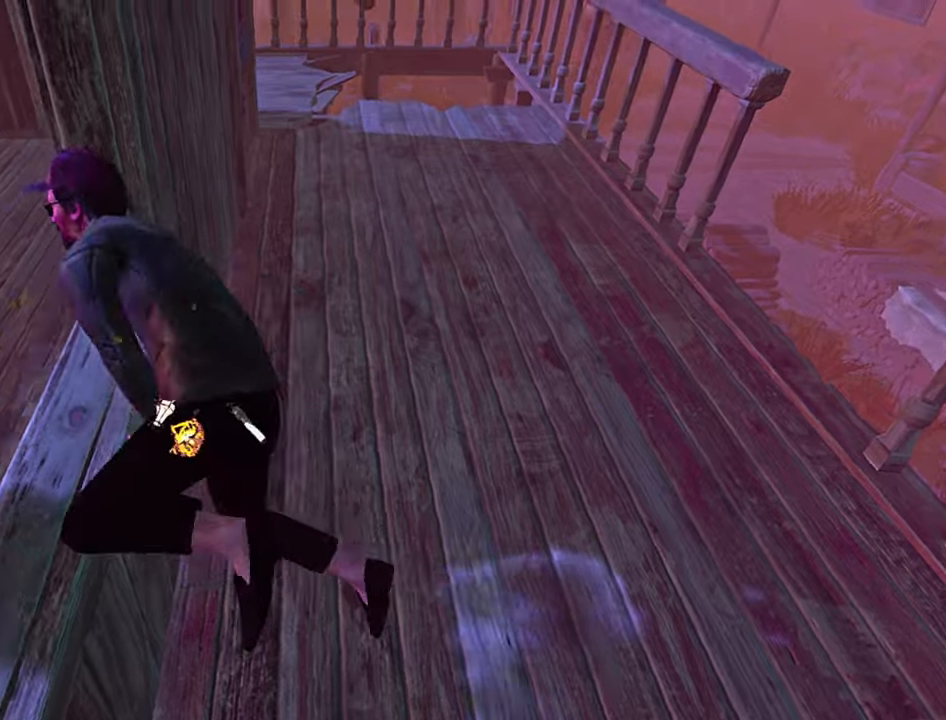
{"keys": ["d", "s"], "events": [[134, "s", "down"], [434, "d", "down"]]}
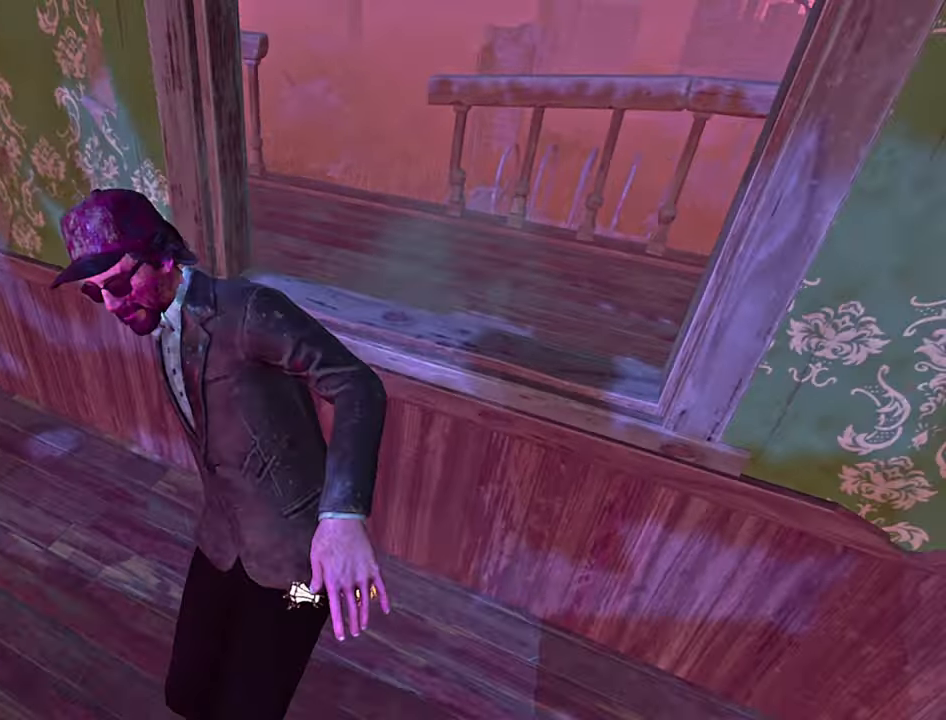
{"keys": ["d"], "events": [[367, "s", "up"]]}
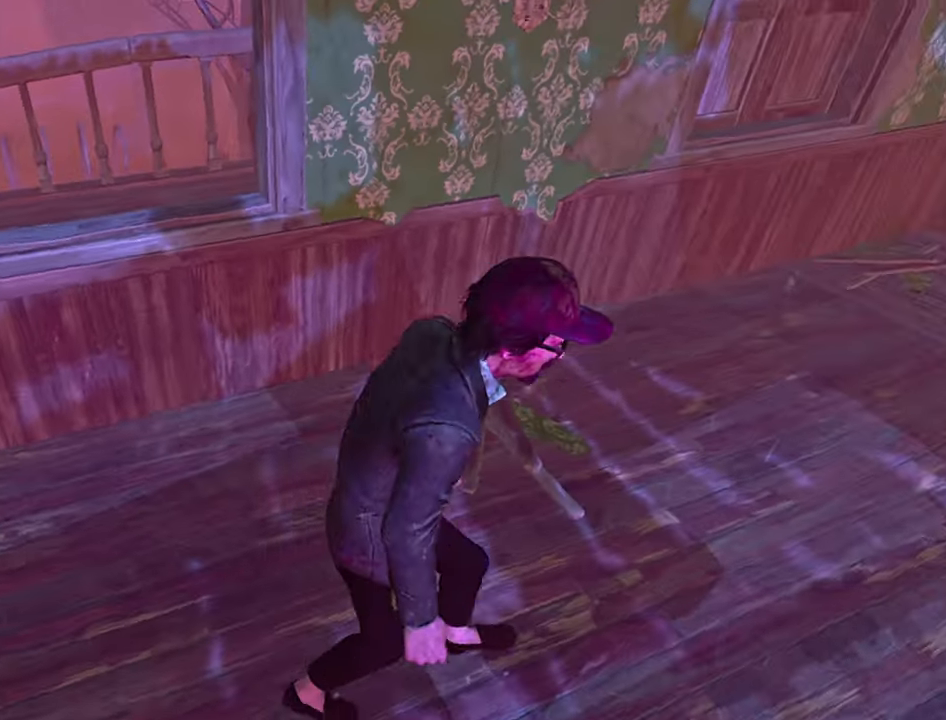
{"keys": ["d"], "events": [[34, "w", "down"], [184, "w", "up"]]}